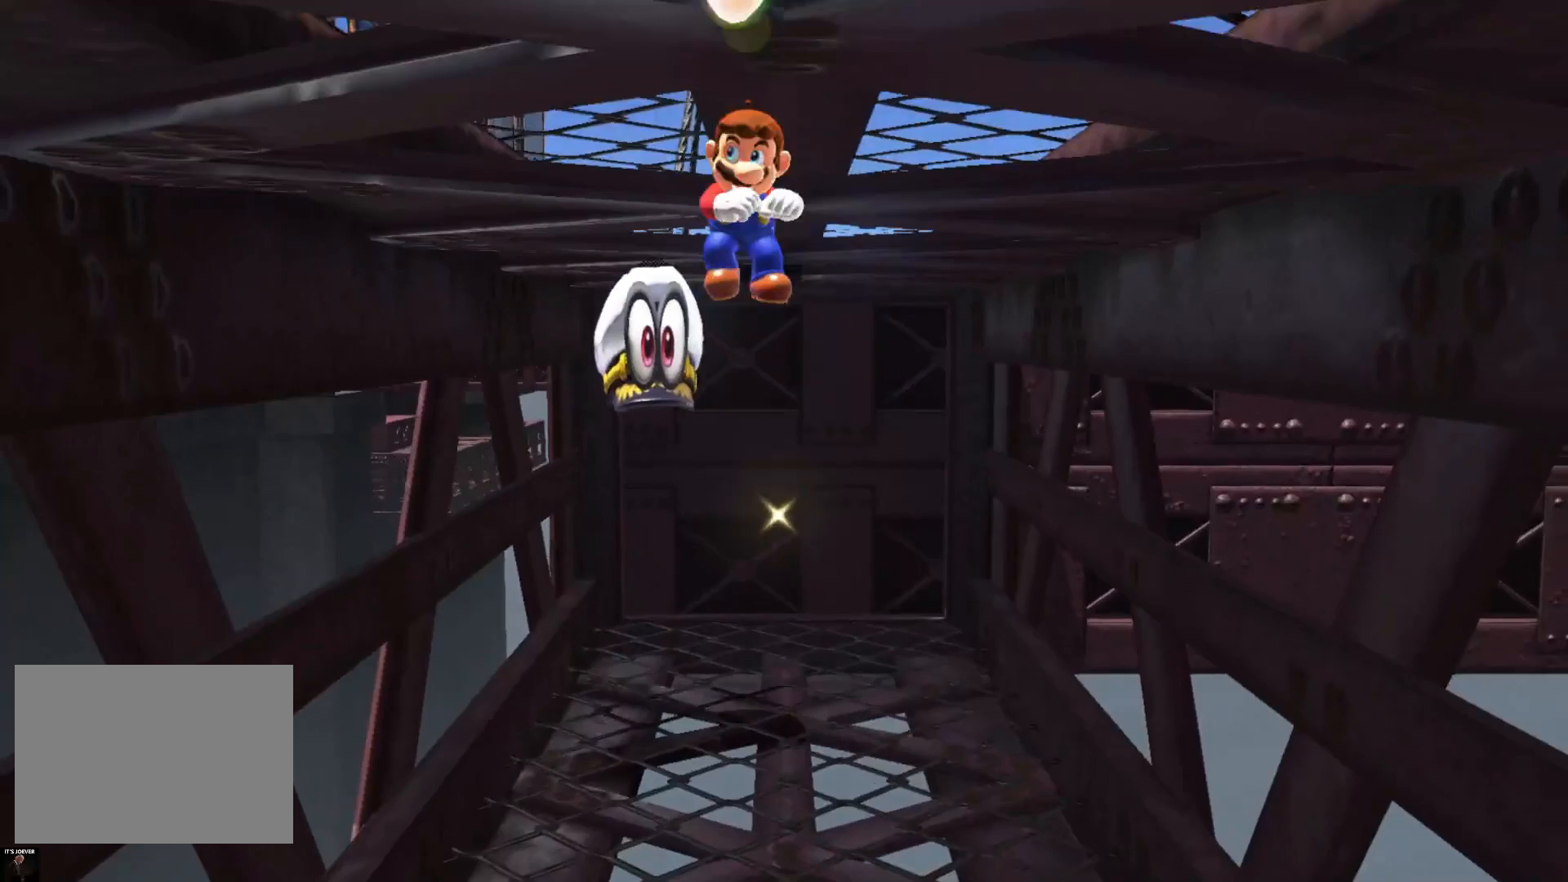
Gameplay with a controller (Nintendo layout); each line is a JSON object with the inputs held at the frame after it. "events" lists button and stick changes between this image and that frame as [ms after this image, input, new state], when the widget could be followed in between. Not read: L3 R3.
{"buttons": [], "left_stick": "down", "right_stick": "center", "events": [[100, "left_stick", "center"], [283, "left_stick", "down"]]}
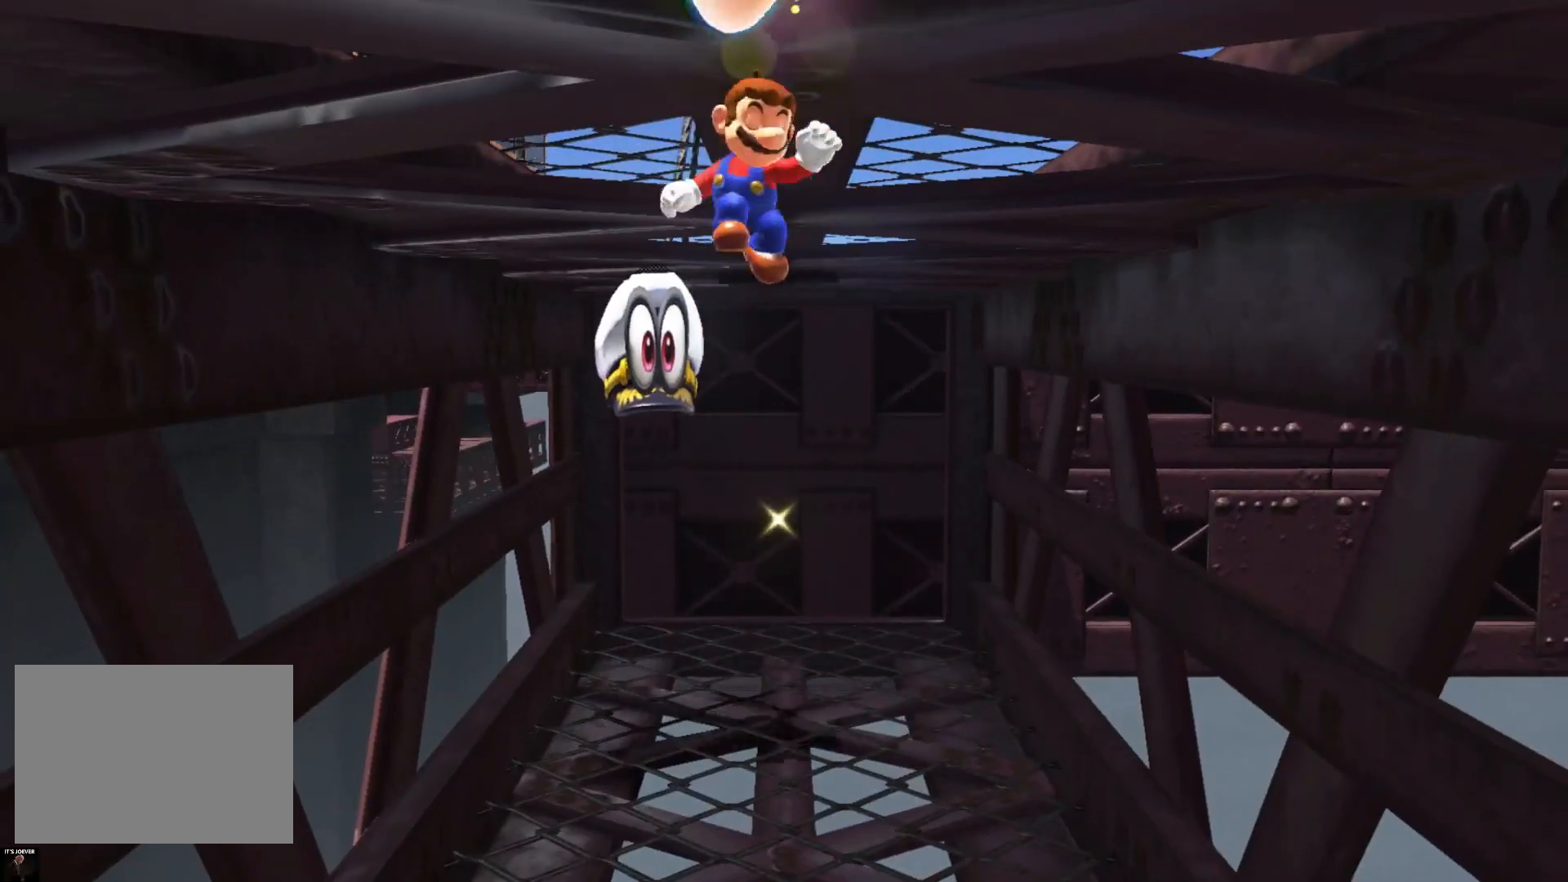
{"buttons": [], "left_stick": "down", "right_stick": "center", "events": []}
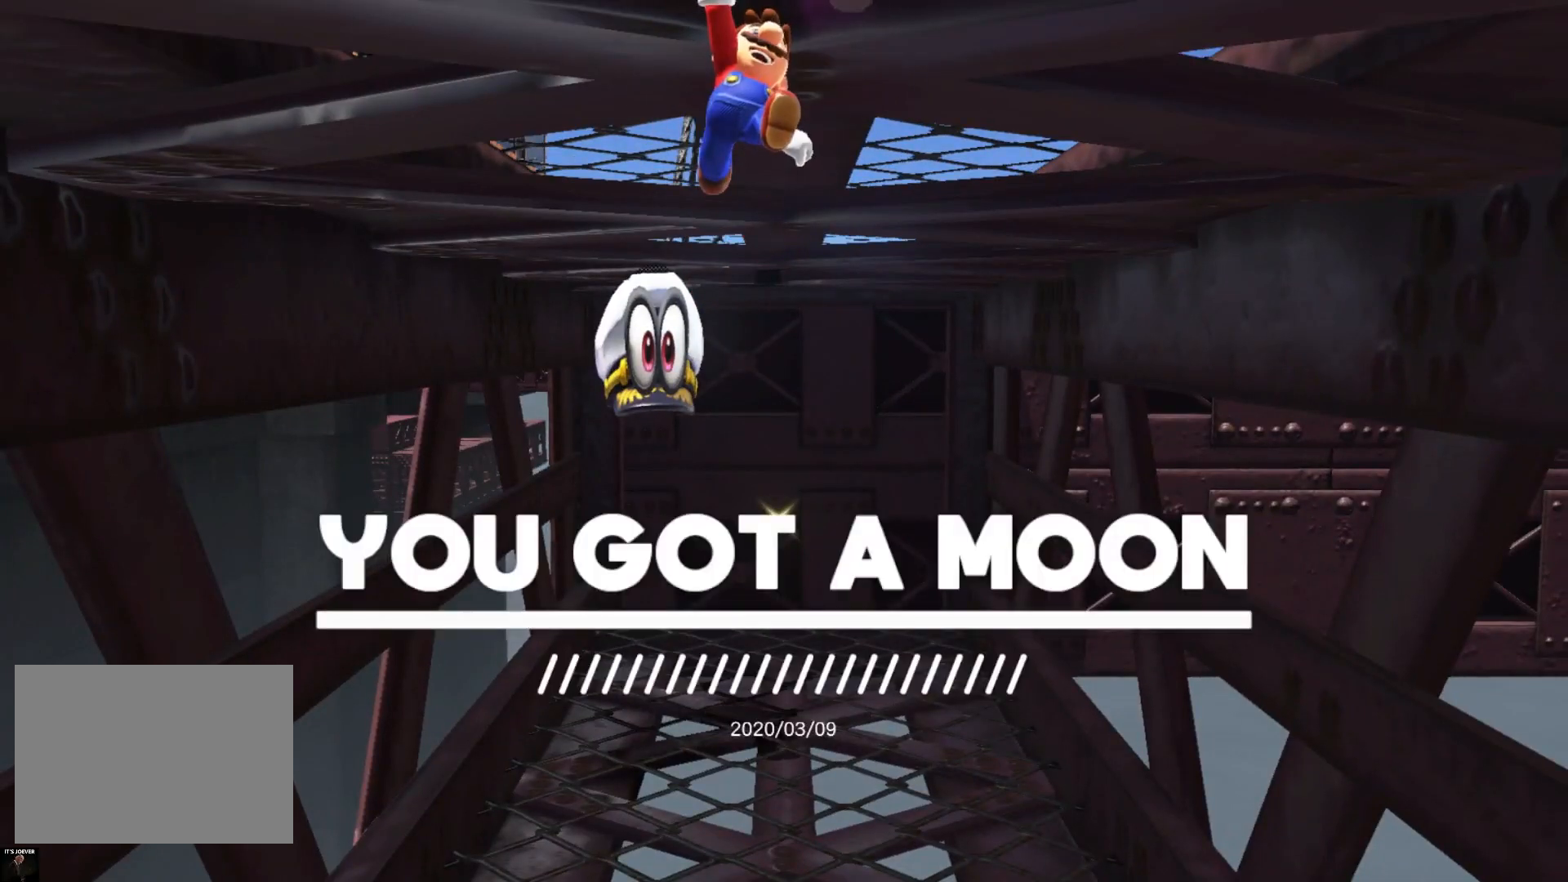
{"buttons": [], "left_stick": "down", "right_stick": "center", "events": []}
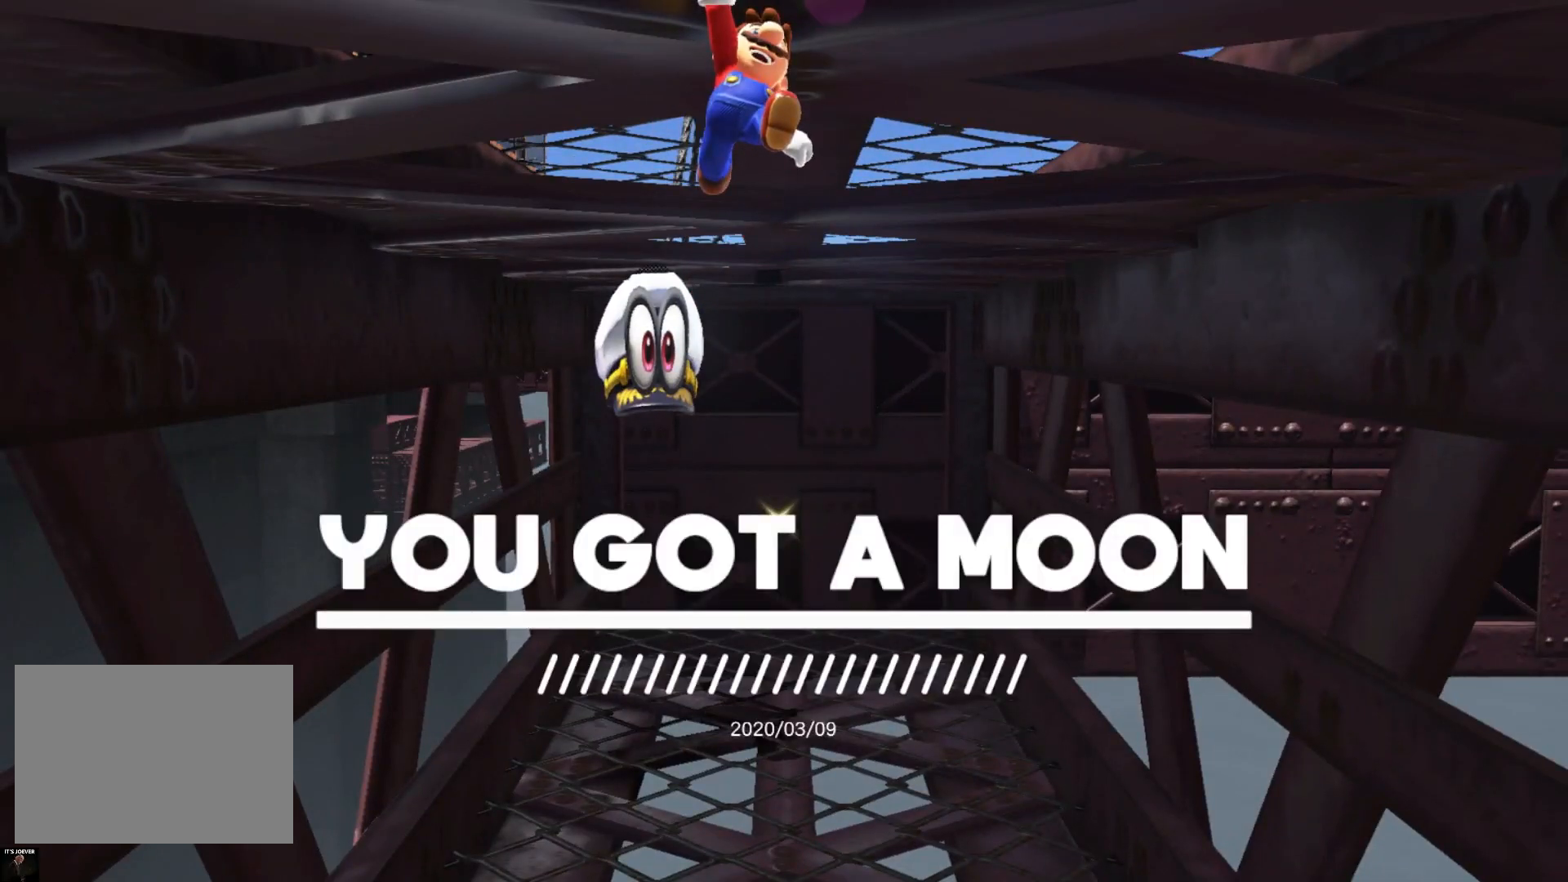
{"buttons": [], "left_stick": "down", "right_stick": "center", "events": []}
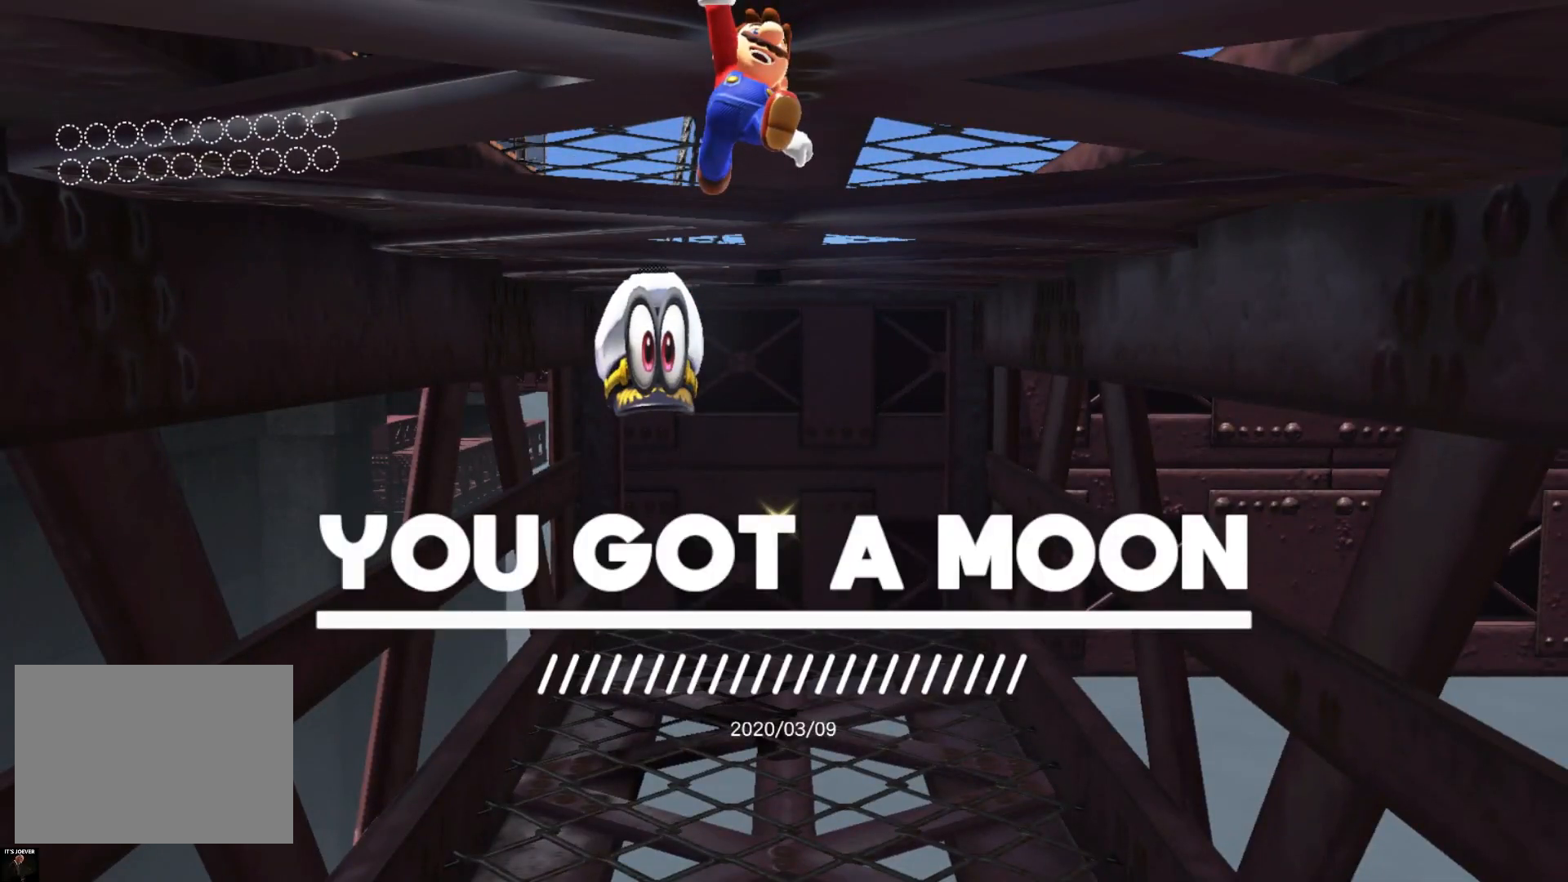
{"buttons": [], "left_stick": "down", "right_stick": "center", "events": []}
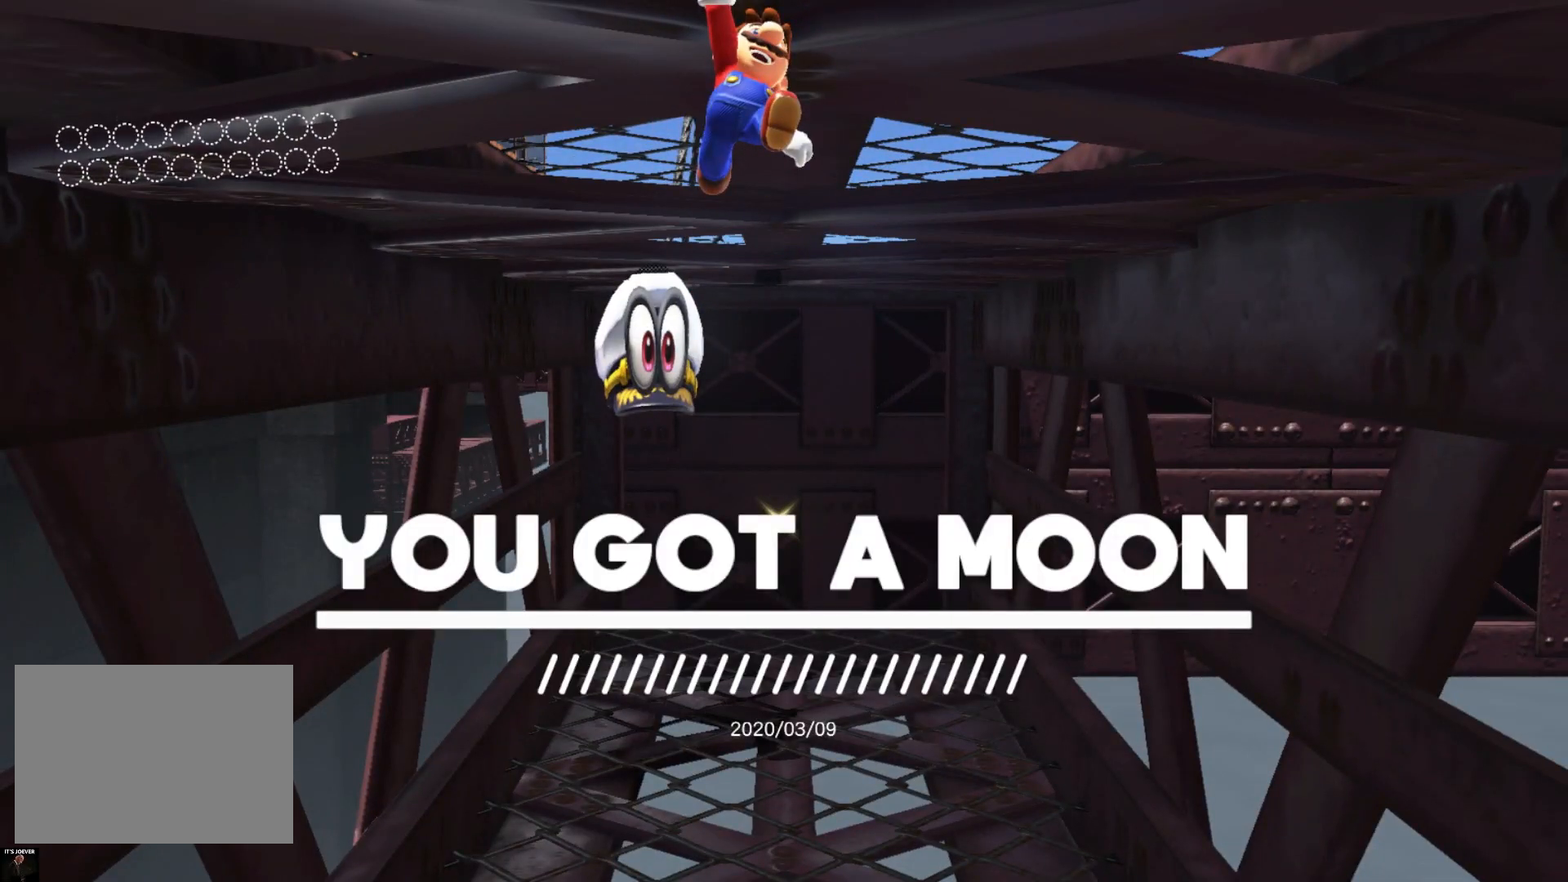
{"buttons": ["L2", "R2"], "left_stick": "down", "right_stick": "center", "events": [[483, "L2", "down"], [500, "R2", "down"]]}
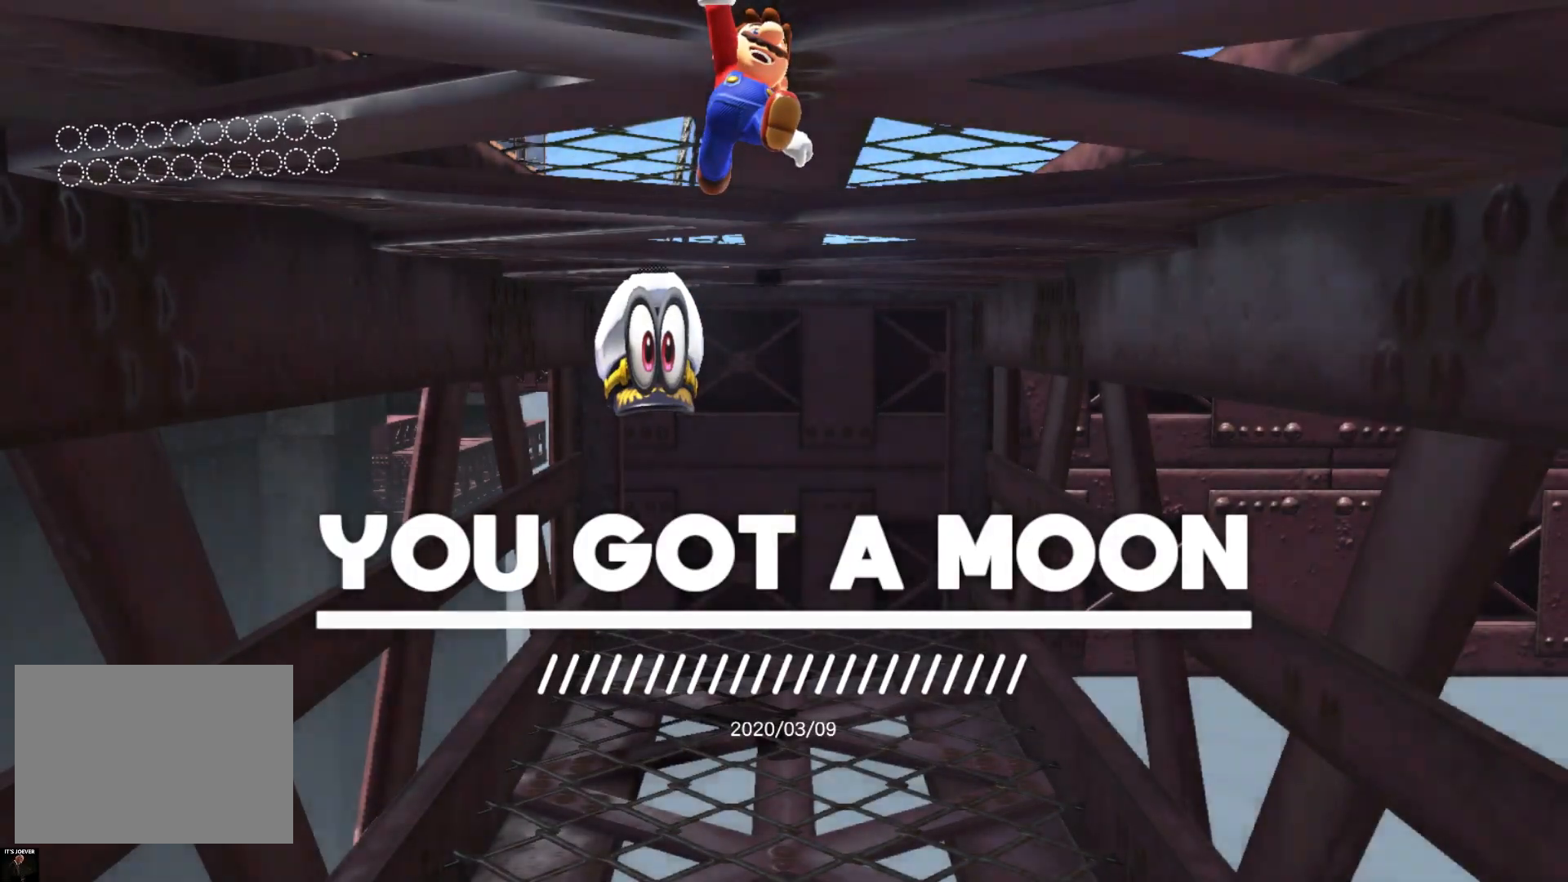
{"buttons": ["L2", "R2"], "left_stick": "right", "right_stick": "down-left"}
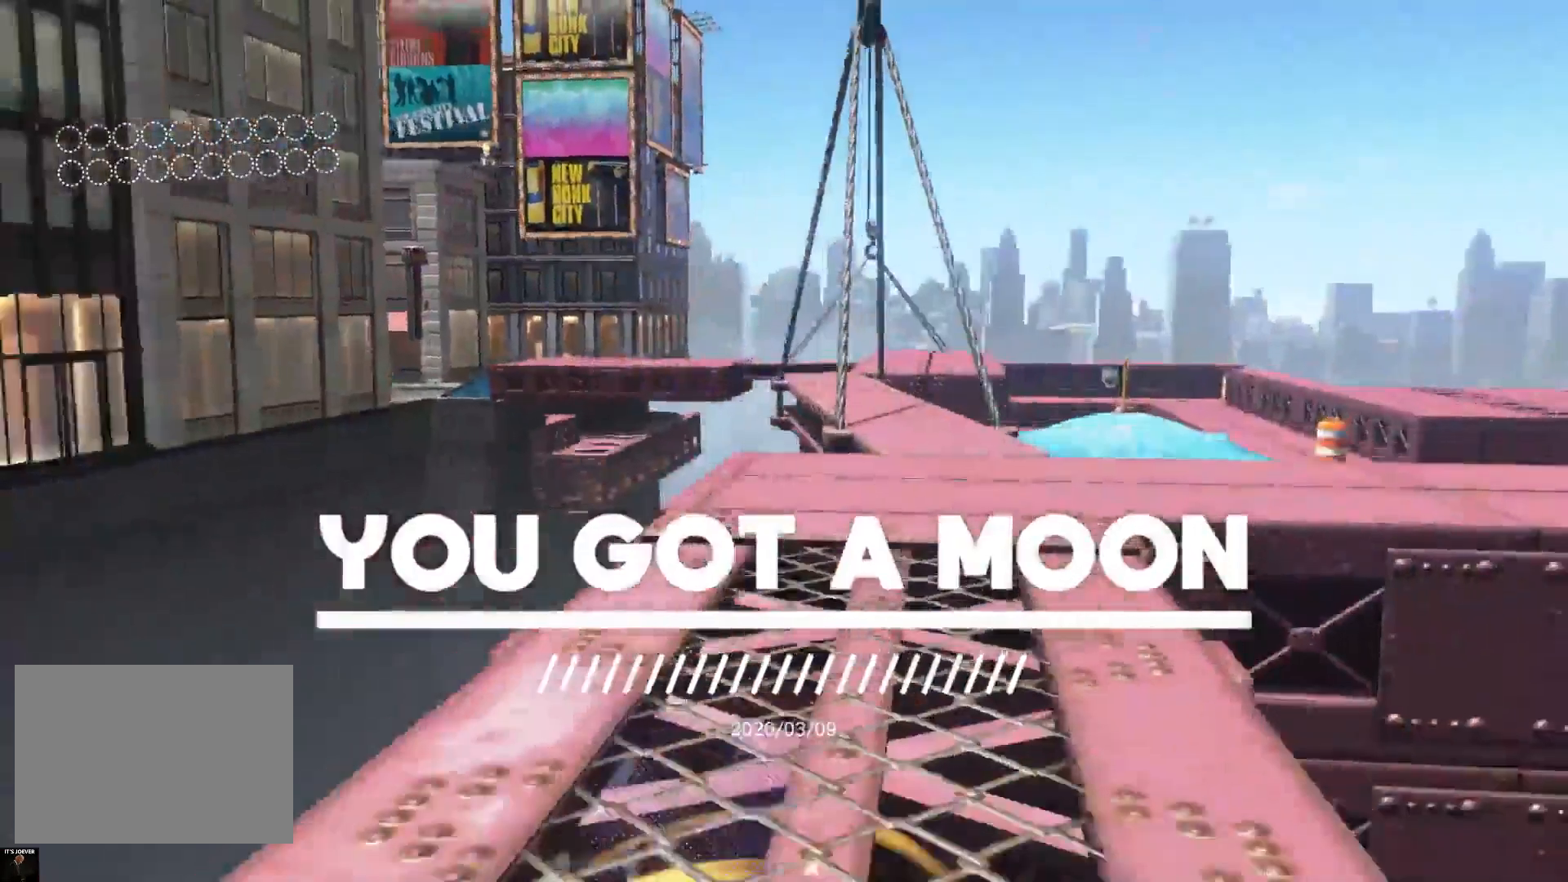
{"buttons": ["R2"], "left_stick": "up", "right_stick": "center"}
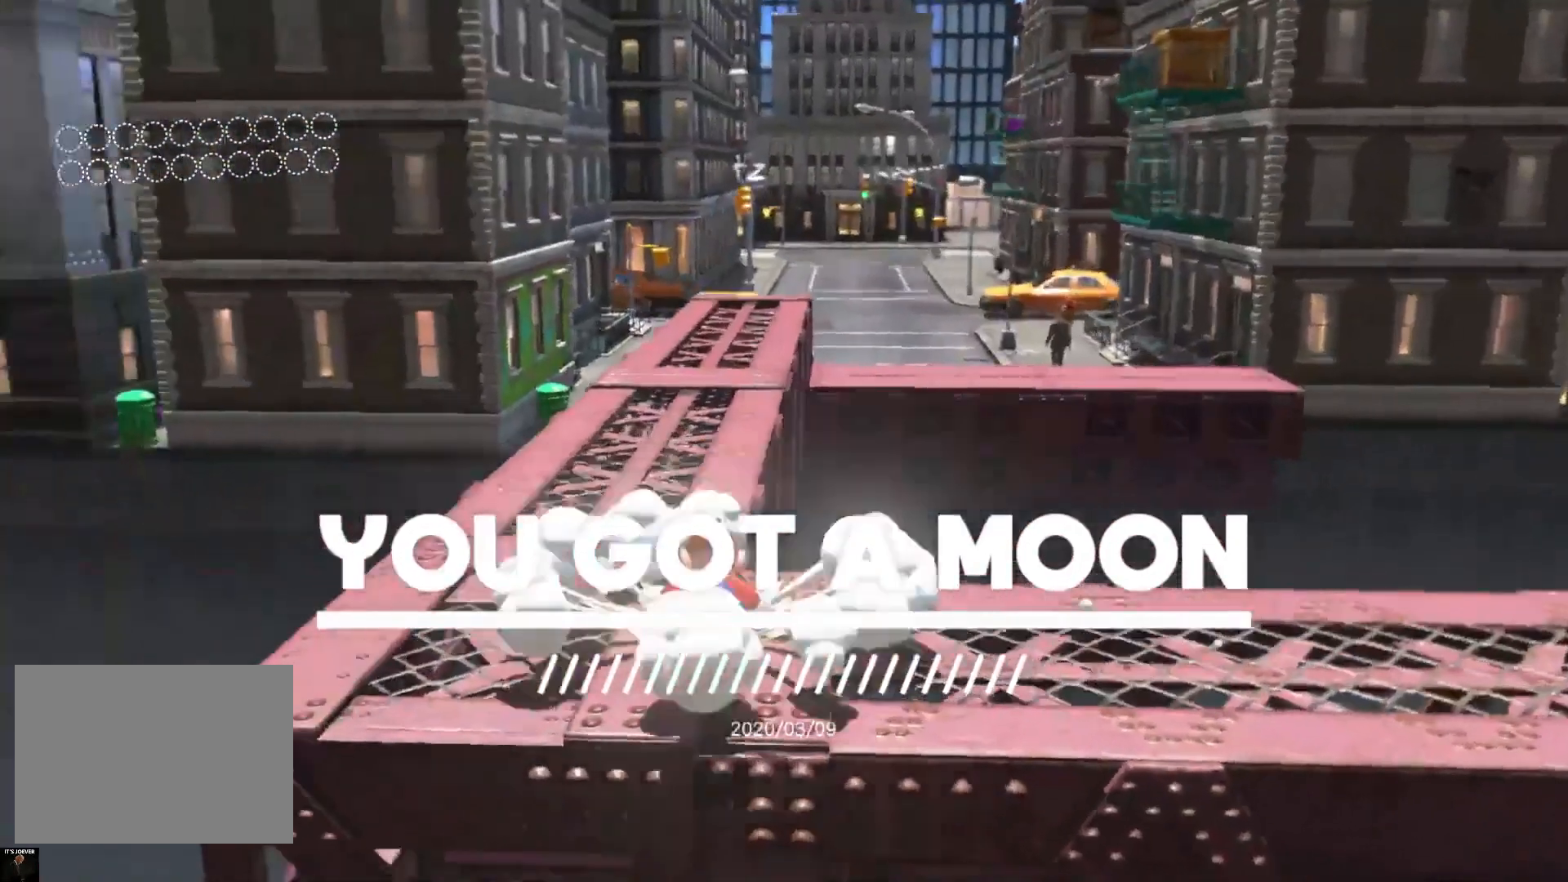
{"buttons": ["R2"], "left_stick": "up", "right_stick": "center", "events": [[50, "Y", "down"], [133, "Y", "up"]]}
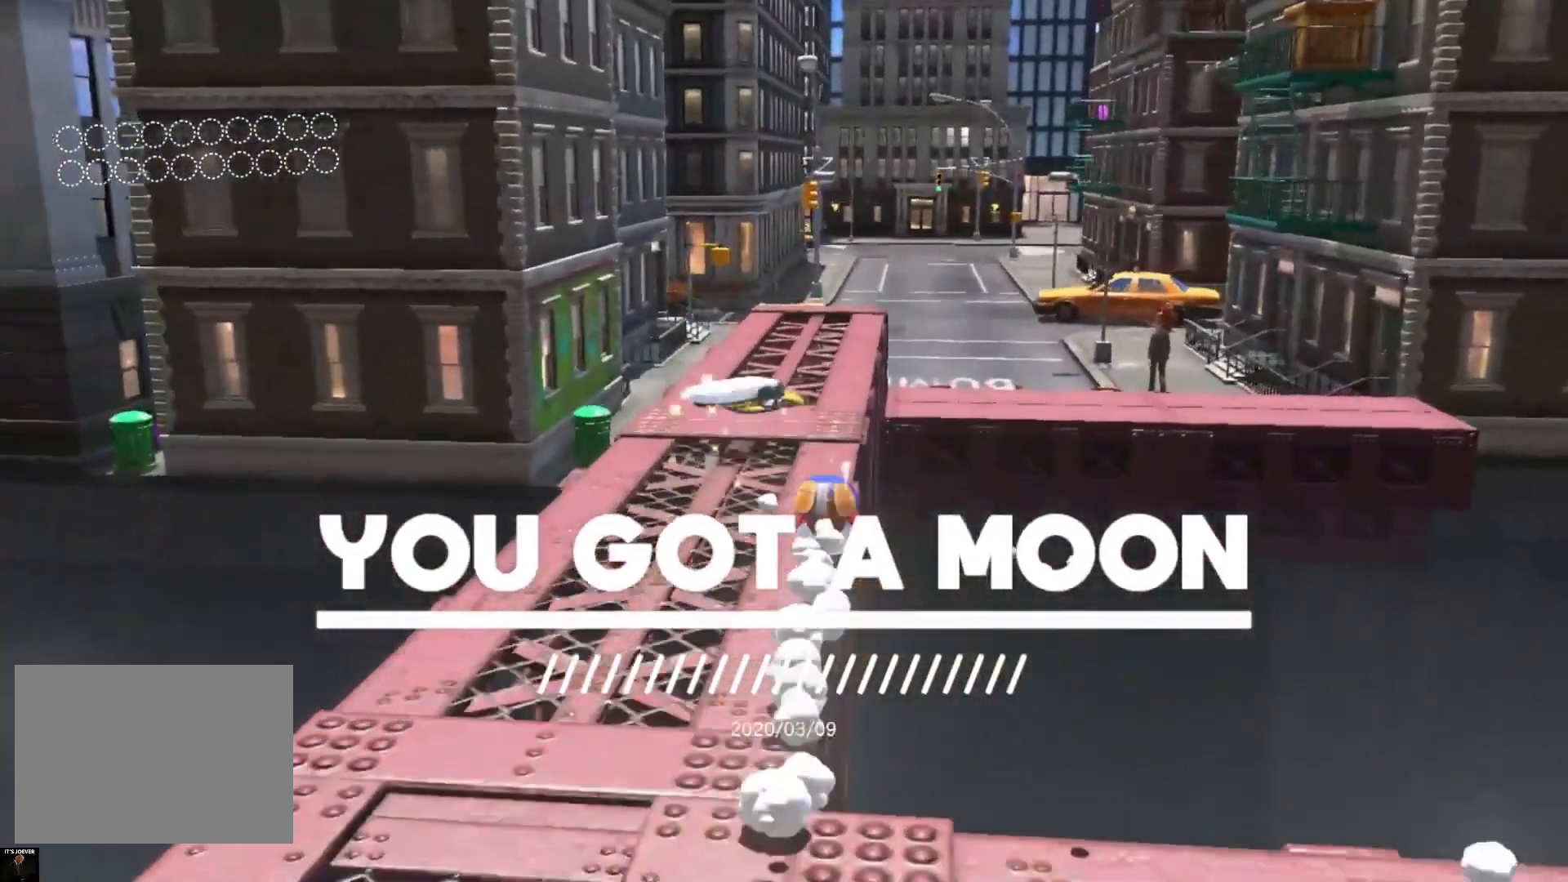
{"buttons": ["R2"], "left_stick": "up", "right_stick": "center", "events": [[183, "right_stick", "down-left"], [283, "right_stick", "center"]]}
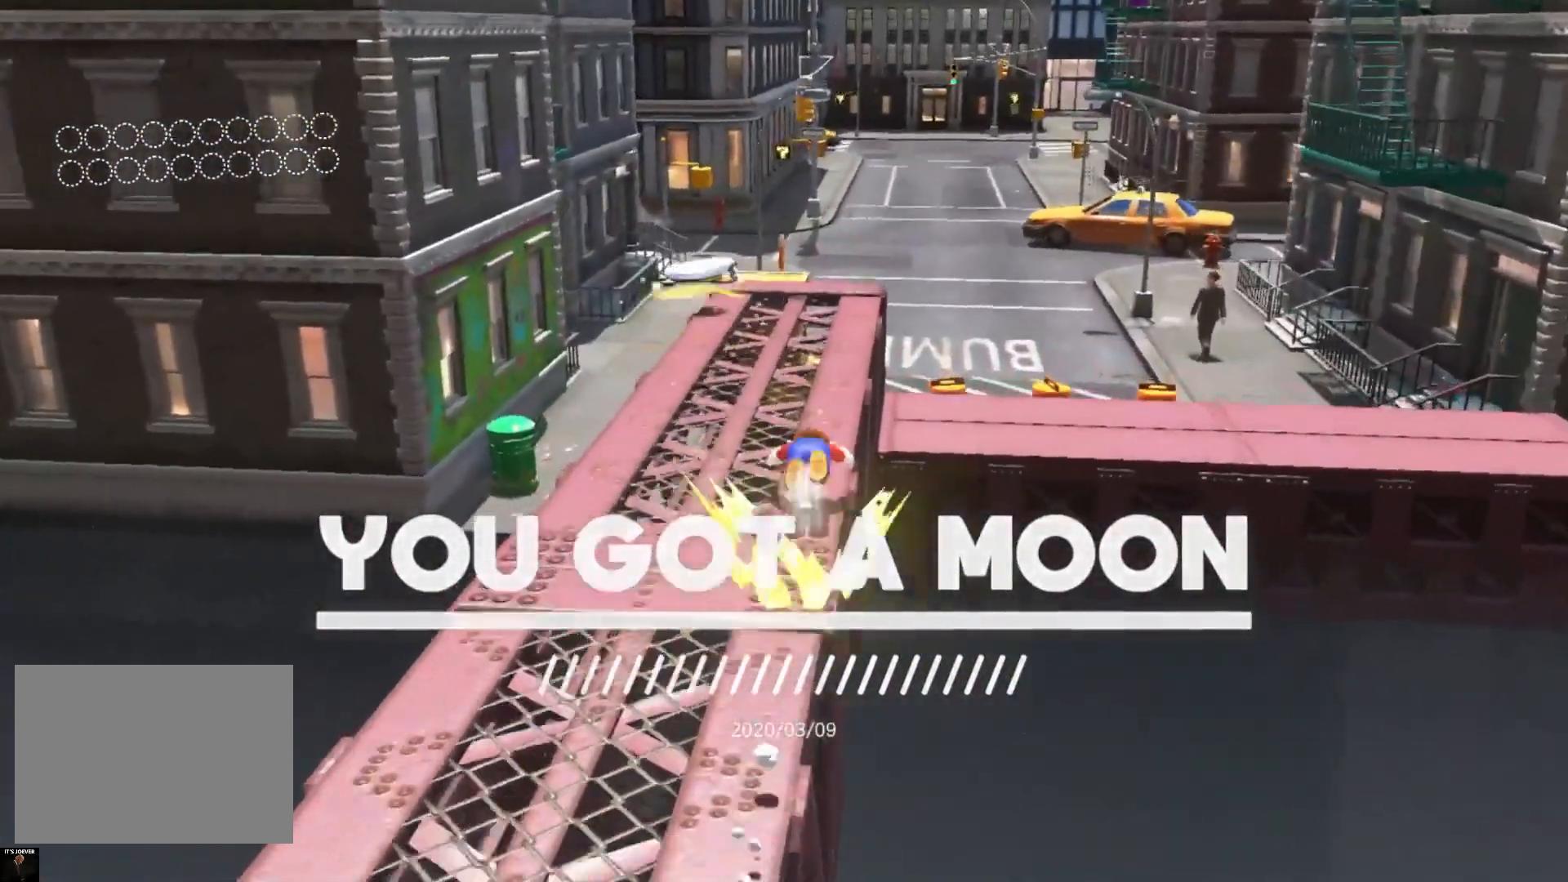
{"buttons": ["R2"], "left_stick": "up", "right_stick": "center", "events": []}
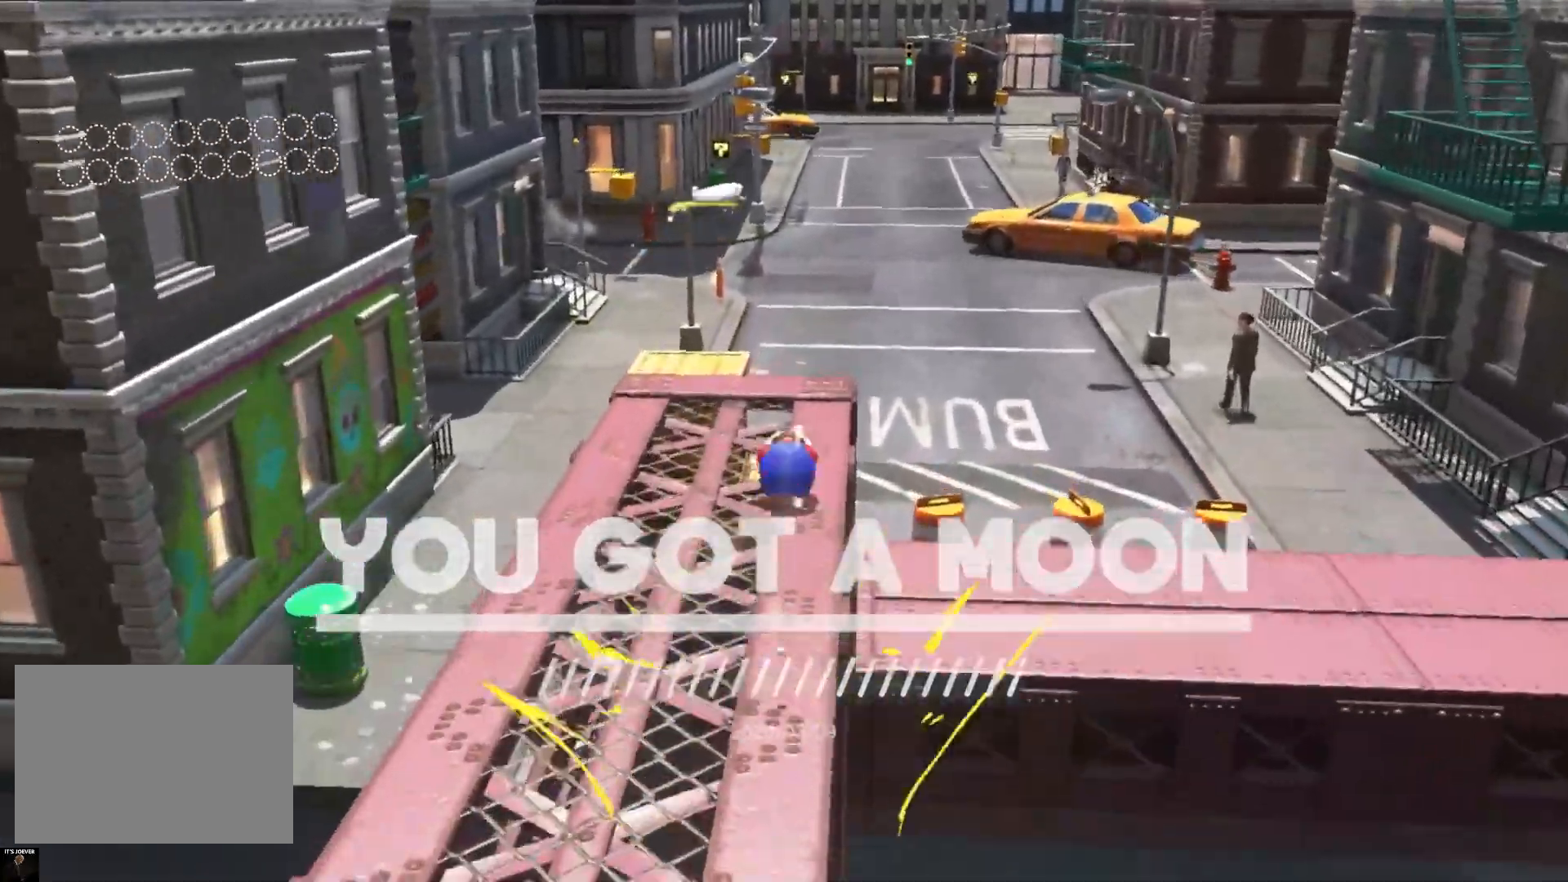
{"buttons": ["R2"], "left_stick": "center", "right_stick": "center", "events": [[183, "DPAD_UP", "down"], [233, "DPAD_UP", "up"], [500, "left_stick", "center"]]}